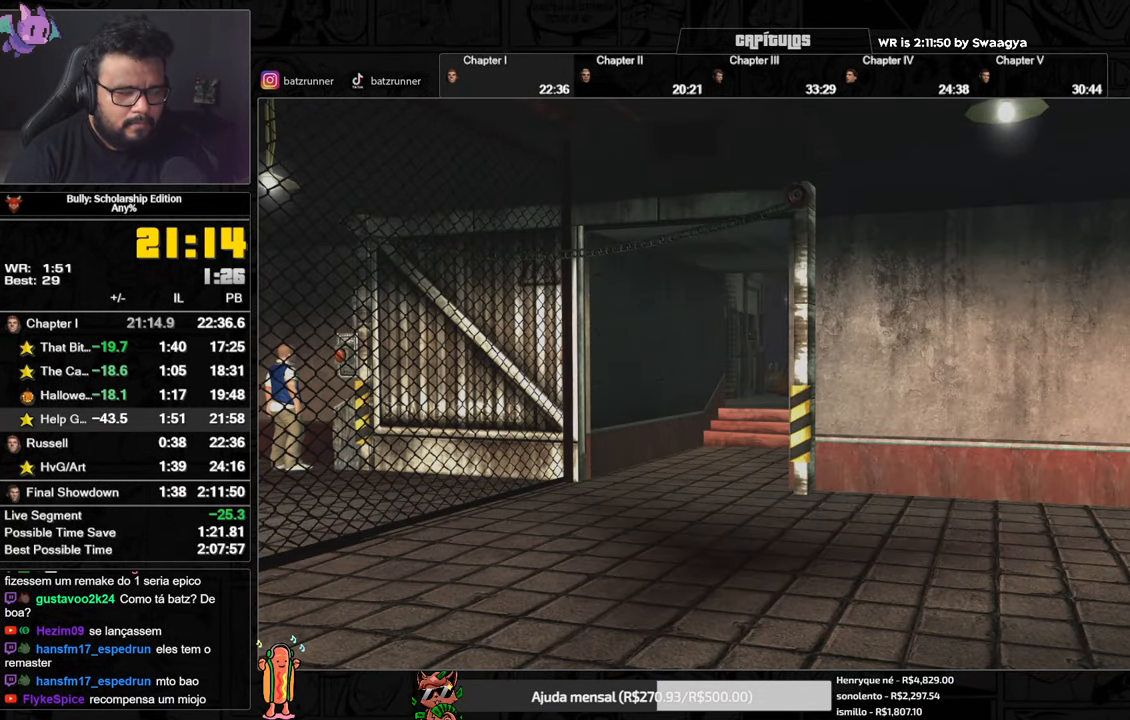
Gameplay with a controller (Xbox layout); each line is a JSON object with the inputs held at the frame after it. "events" lists button and stick changes between this image and that frame as [ms after this image, input, new state], when the widget could be followed in between.
{"buttons": [], "left_stick": "down-right", "right_stick": "center", "events": [[17, "A", "down"], [84, "A", "up"], [167, "A", "down"], [250, "A", "up"], [451, "A", "down"], [484, "A", "up"]]}
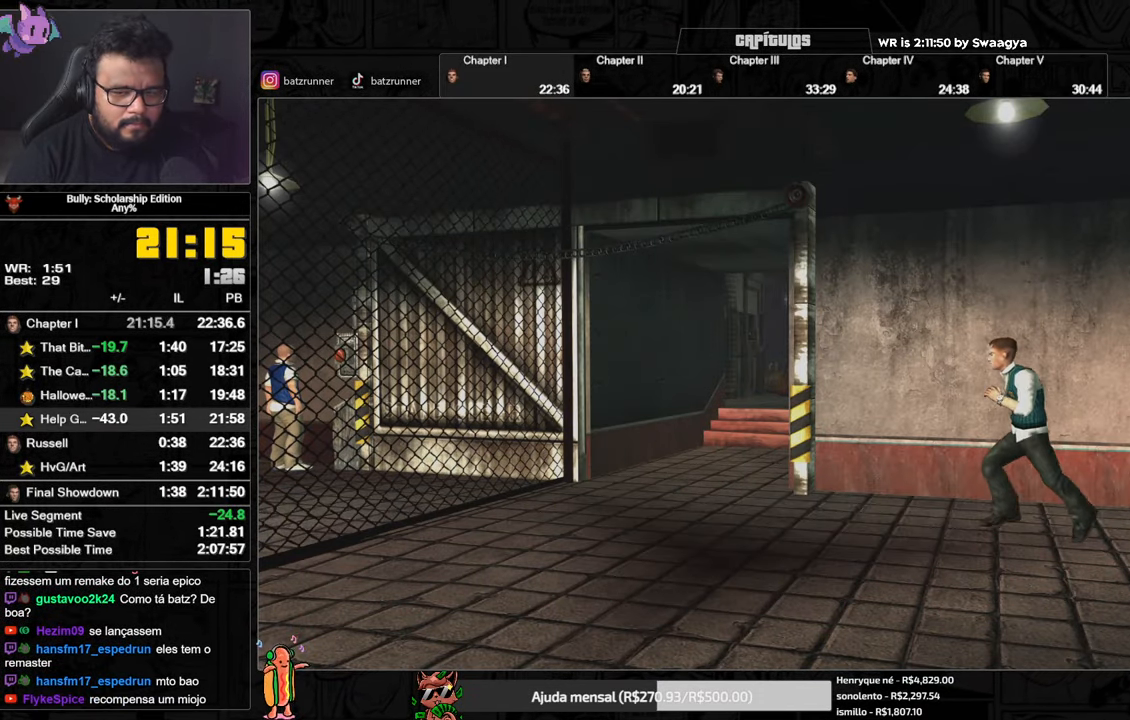
{"buttons": [], "left_stick": "down-right", "right_stick": "center", "events": [[200, "A", "down"], [233, "A", "up"], [400, "A", "down"], [467, "A", "up"]]}
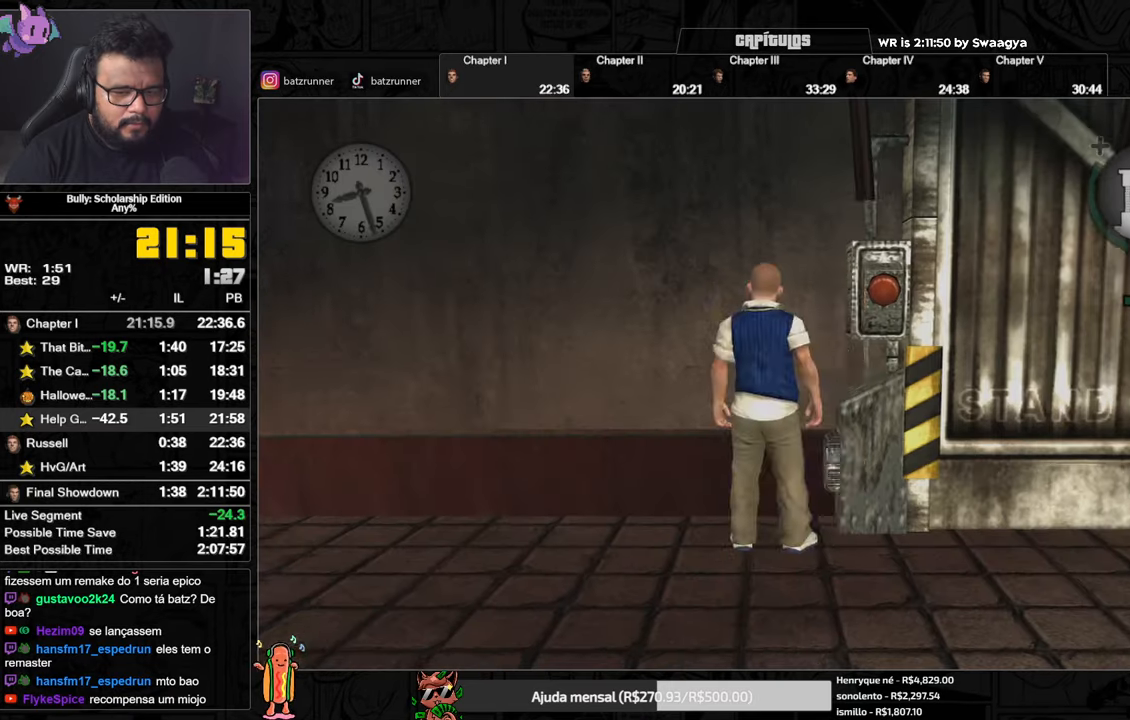
{"buttons": ["A"], "left_stick": "down-right", "right_stick": "center", "events": [[84, "A", "down"], [134, "A", "up"], [217, "A", "down"], [251, "A", "up"], [317, "A", "down"], [384, "A", "up"], [451, "A", "down"]]}
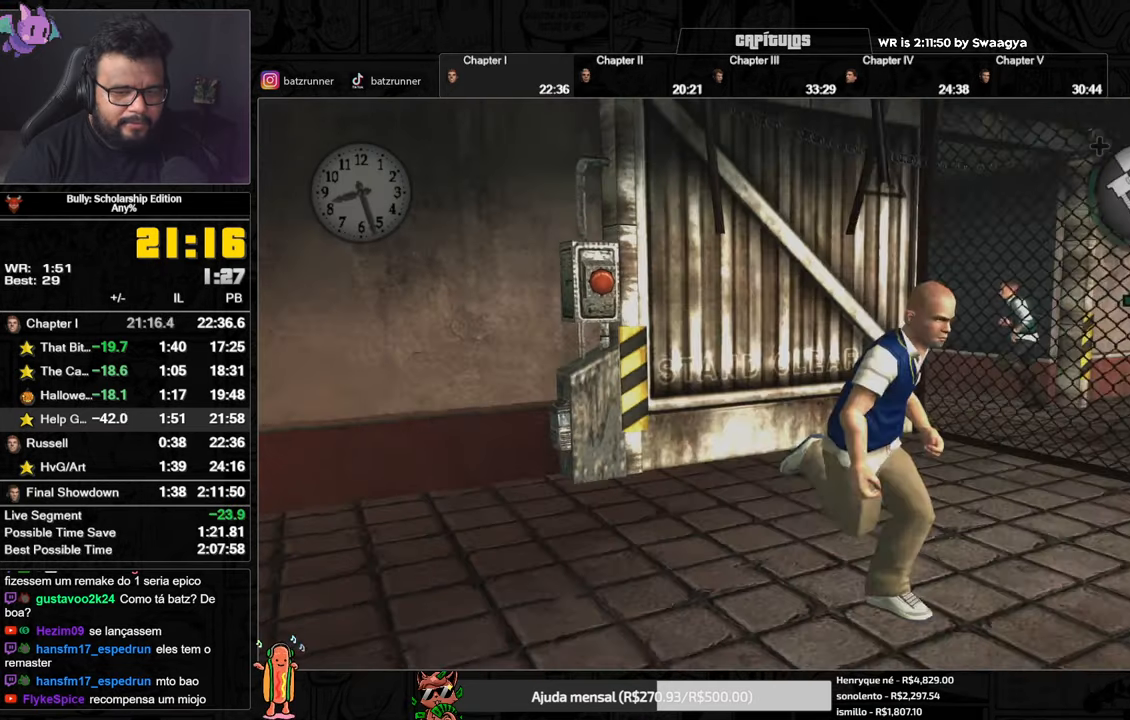
{"buttons": ["A"], "left_stick": "right", "right_stick": "center", "events": [[17, "A", "up"], [83, "A", "down"], [150, "A", "up"], [200, "A", "down"], [267, "A", "up"], [300, "A", "down"], [367, "A", "up"], [384, "left_stick", "right"], [450, "A", "down"]]}
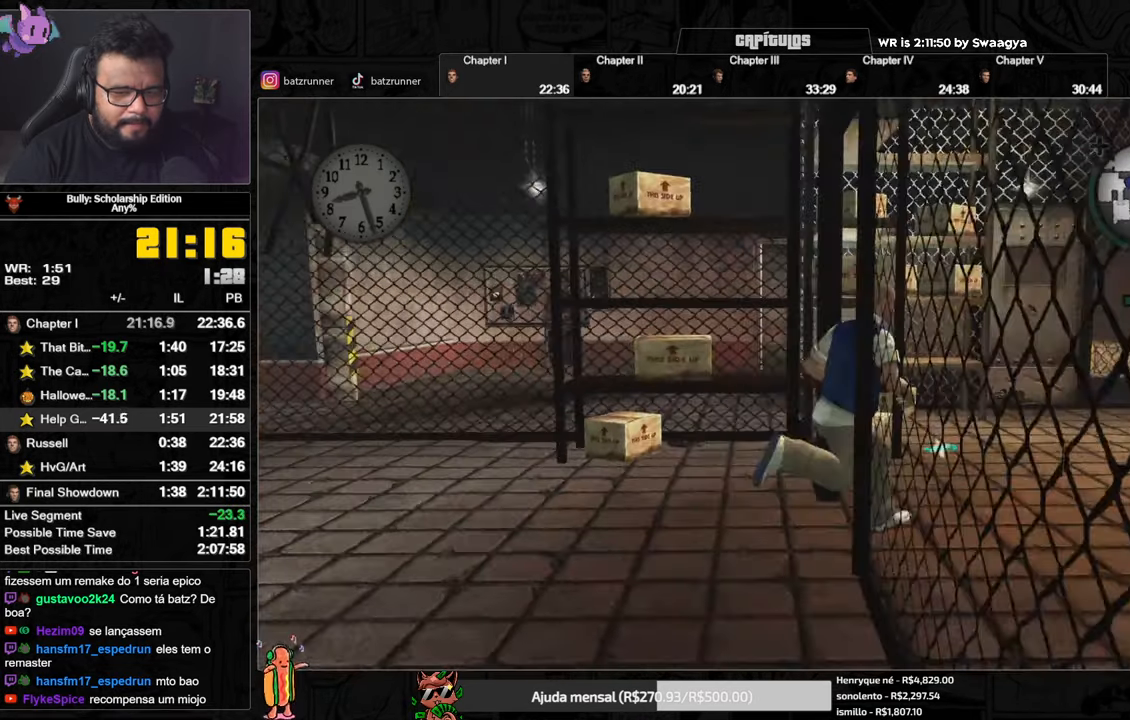
{"buttons": [], "left_stick": "up-right", "right_stick": "center", "events": [[17, "A", "up"], [100, "A", "down"], [151, "A", "up"], [151, "left_stick", "up-right"], [234, "A", "down"], [301, "A", "up"], [384, "A", "down"], [434, "A", "up"]]}
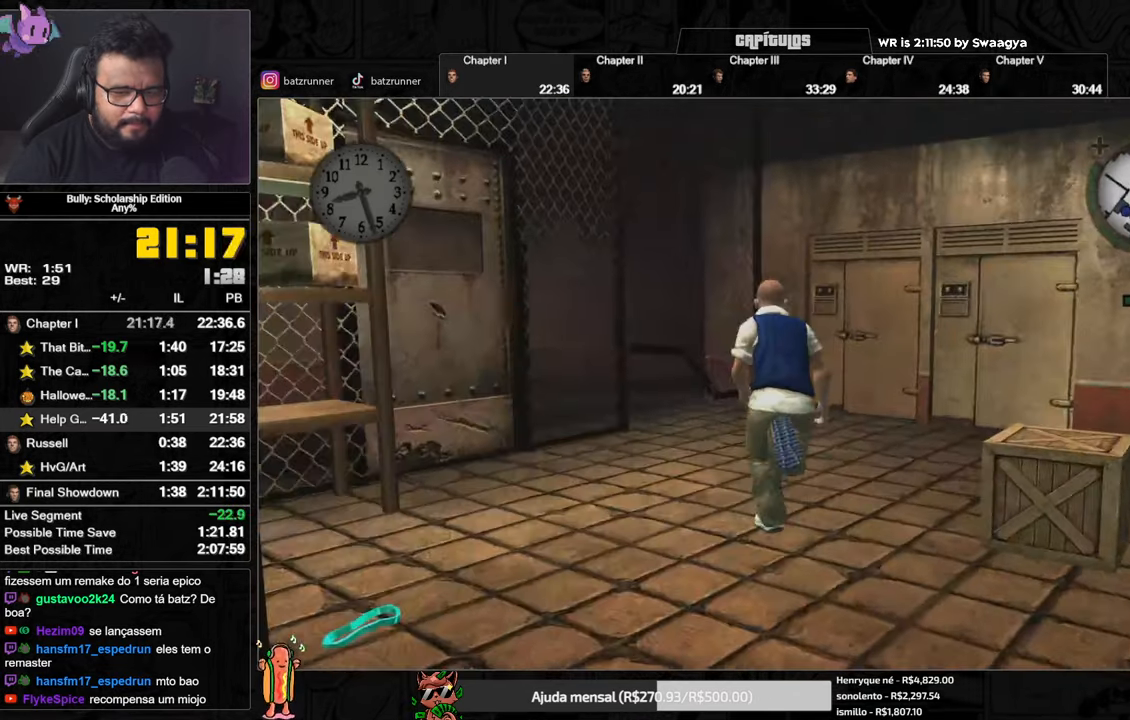
{"buttons": ["R3"], "left_stick": "up", "right_stick": "center", "events": [[17, "A", "down"], [83, "A", "up"], [167, "A", "down"], [217, "A", "up"], [217, "left_stick", "up"], [283, "A", "down"], [350, "A", "up"], [500, "R3", "down"]]}
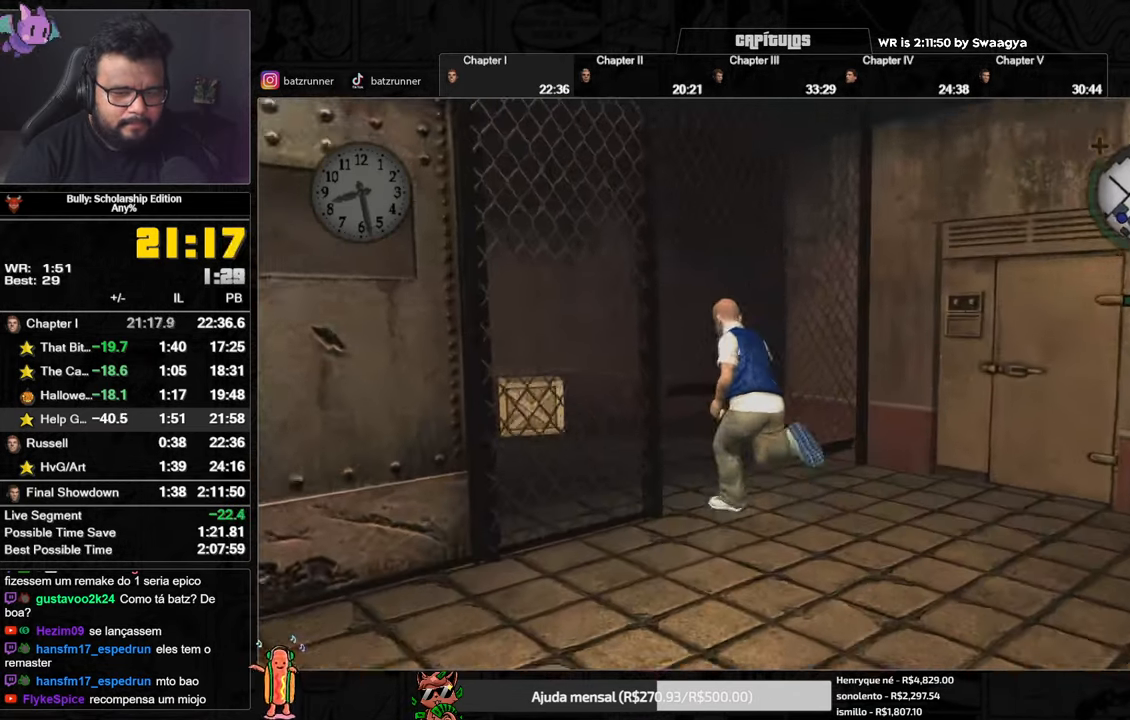
{"buttons": [], "left_stick": "up", "right_stick": "down", "events": [[17, "right_stick", "down-left"], [117, "R3", "up"], [351, "right_stick", "down"]]}
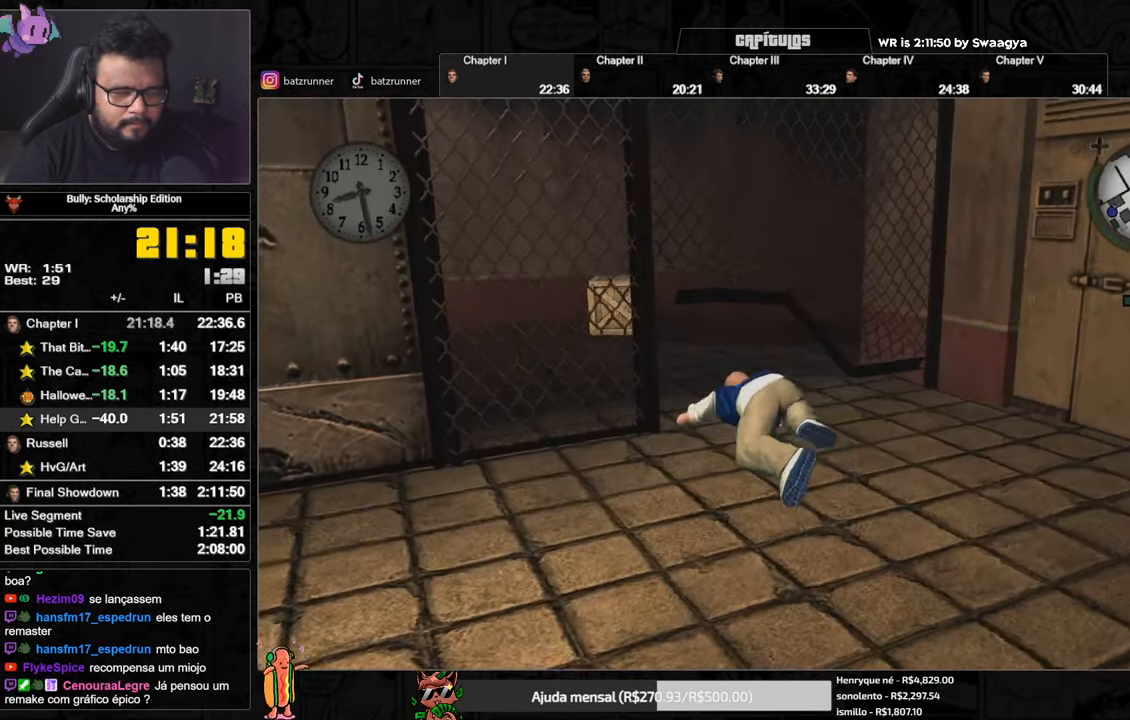
{"buttons": [], "left_stick": "up", "right_stick": "center", "events": [[83, "right_stick", "center"]]}
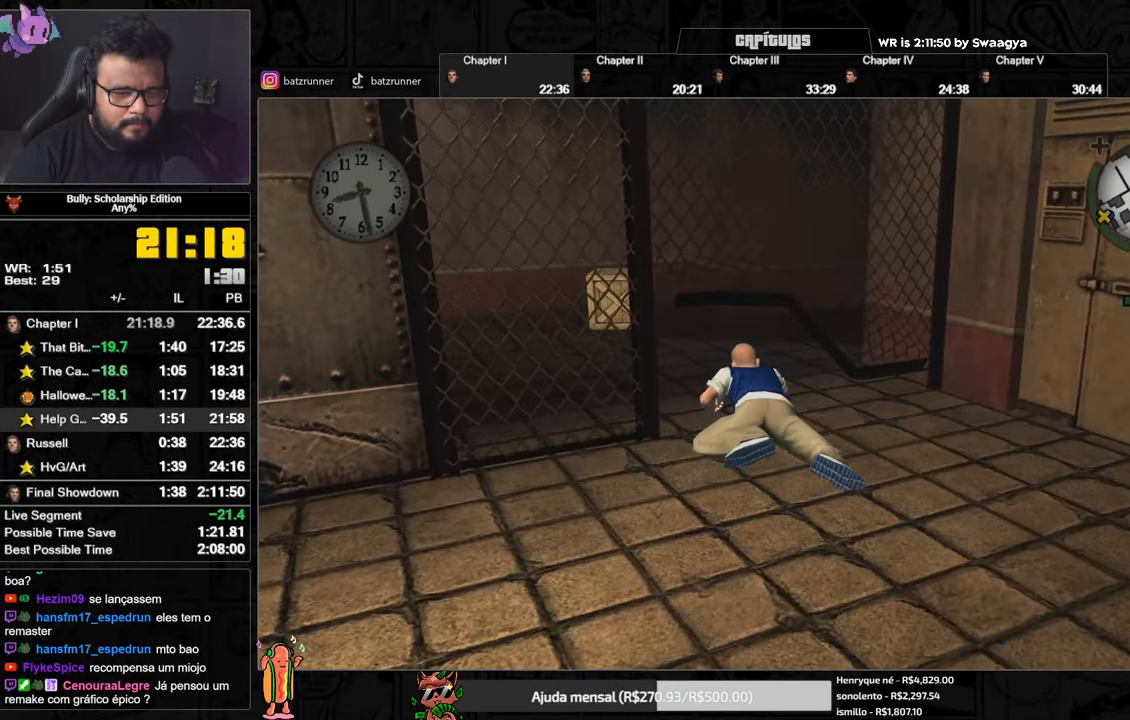
{"buttons": [], "left_stick": "up-left", "right_stick": "center", "events": [[184, "left_stick", "up-left"], [267, "B", "down"], [334, "B", "up"], [401, "B", "down"], [501, "B", "up"]]}
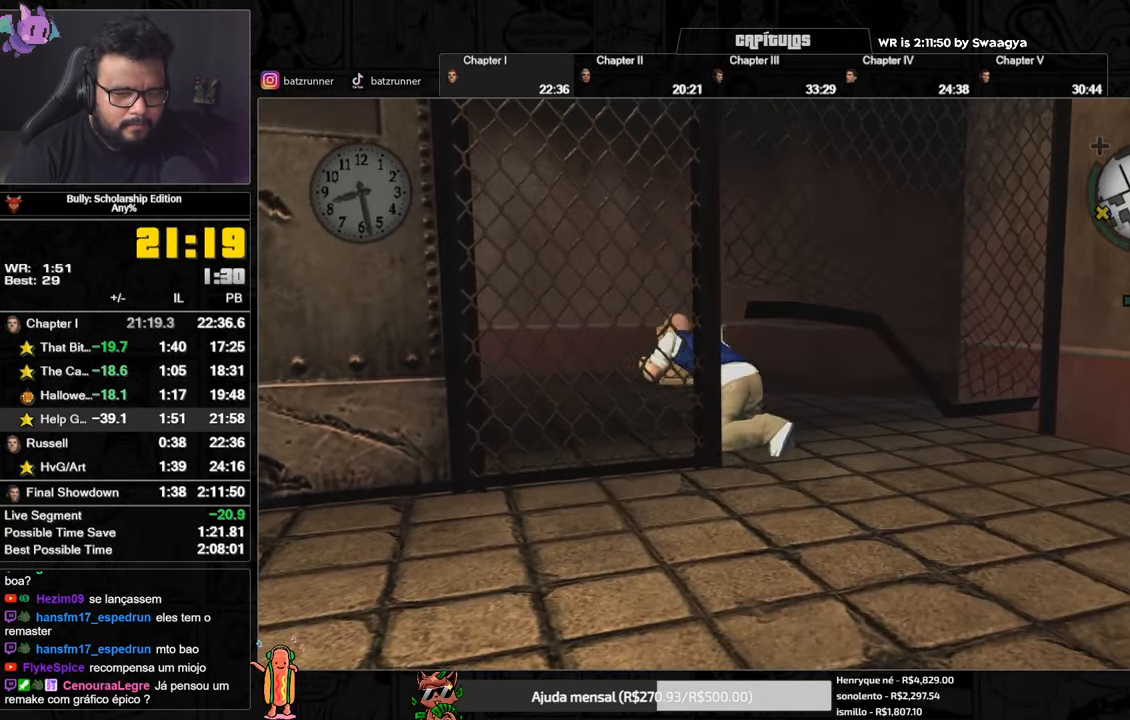
{"buttons": [], "left_stick": "up-left", "right_stick": "center", "events": [[117, "right_stick", "left"], [467, "right_stick", "center"]]}
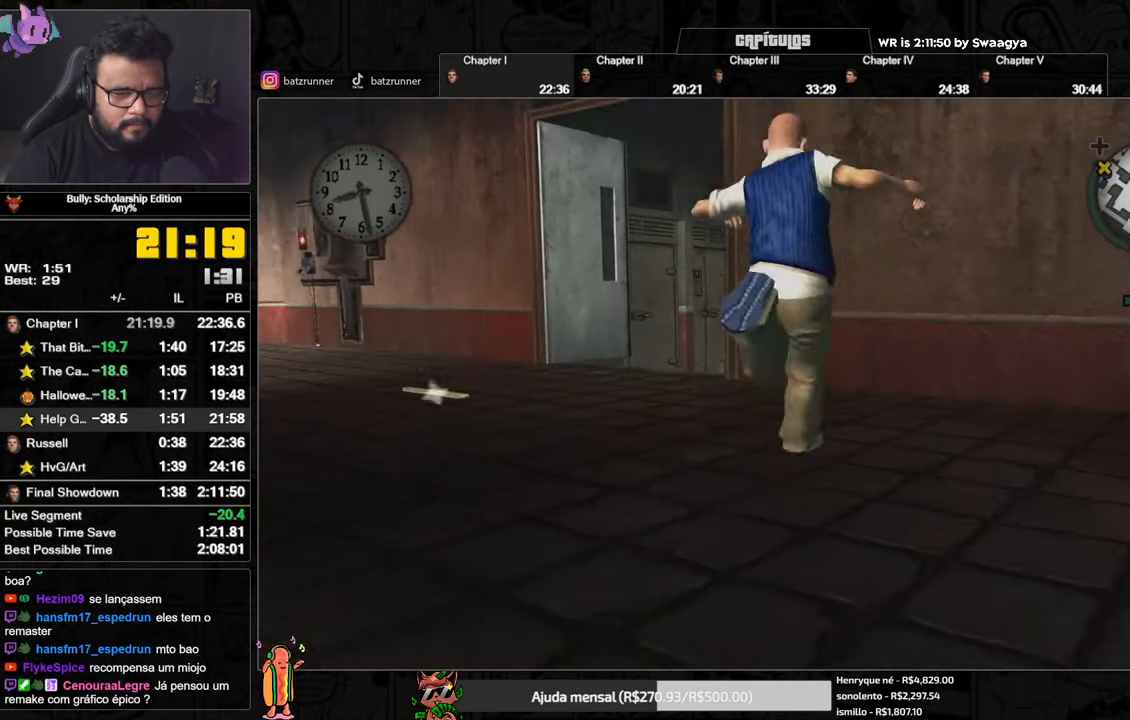
{"buttons": [], "left_stick": "up-left", "right_stick": "center", "events": [[301, "A", "down"], [367, "A", "up"], [434, "A", "down"], [501, "A", "up"]]}
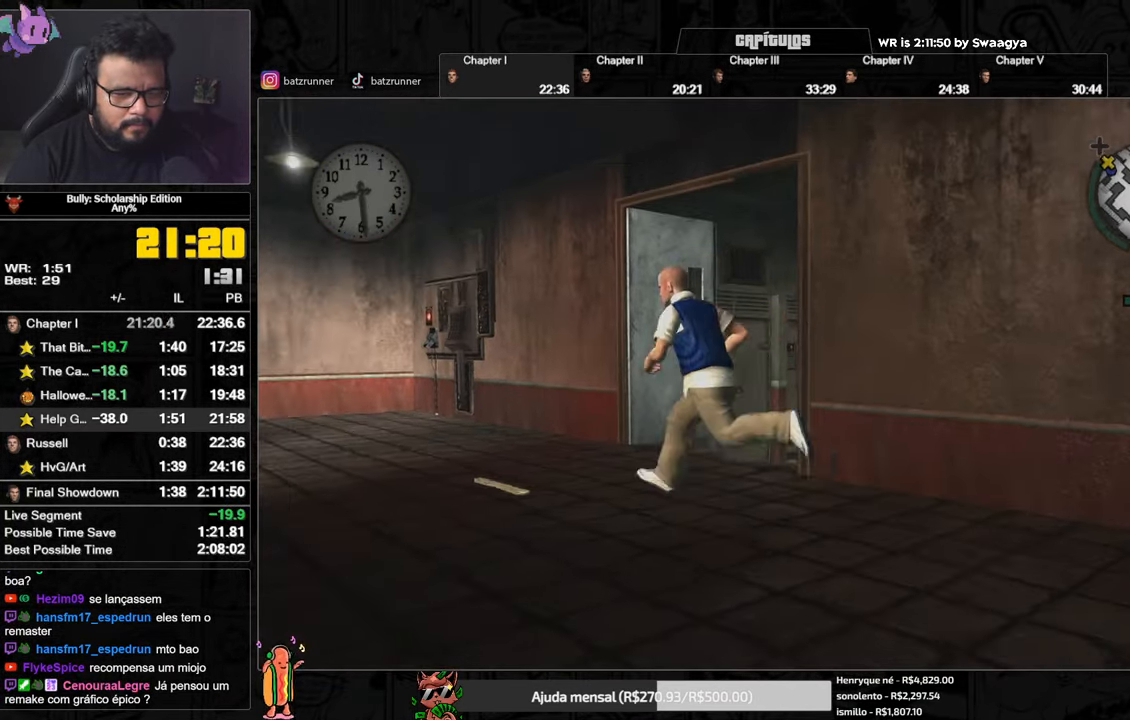
{"buttons": ["A"], "left_stick": "up-left", "right_stick": "center", "events": [[200, "Y", "down"], [267, "Y", "up"], [384, "A", "down"], [434, "A", "up"], [484, "A", "down"]]}
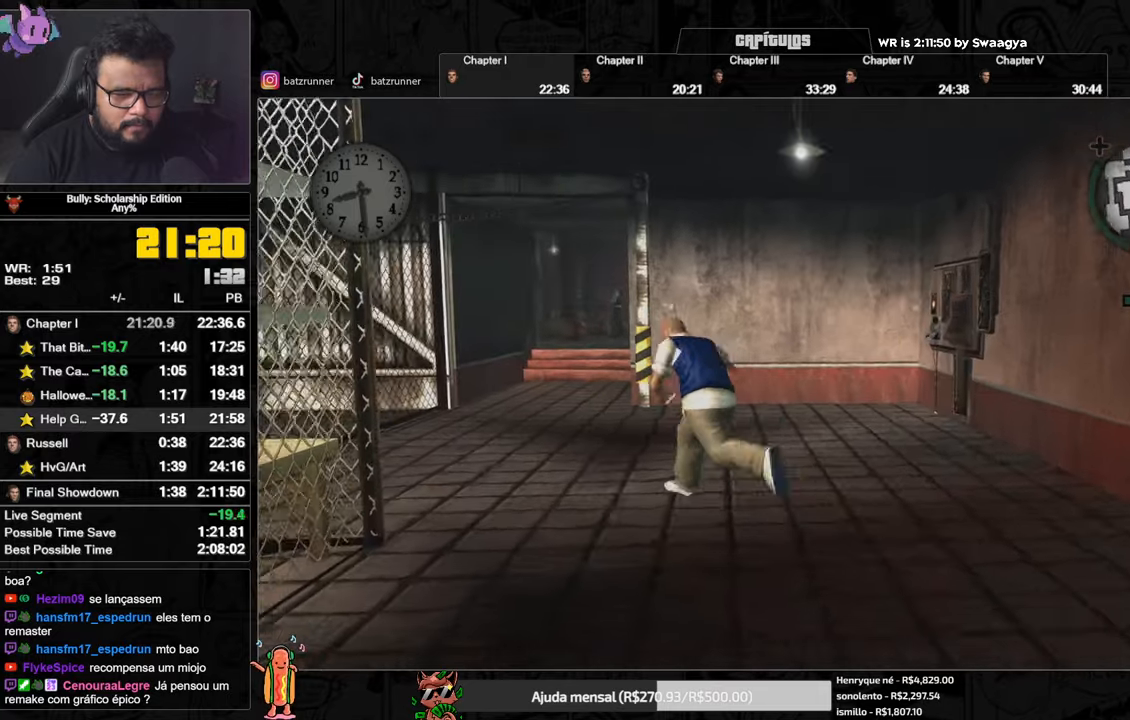
{"buttons": ["A"], "left_stick": "up-left", "right_stick": "center", "events": [[50, "A", "up"], [116, "A", "down"], [166, "A", "up"], [217, "A", "down"], [267, "A", "up"], [350, "A", "down"], [400, "A", "up"], [433, "A", "down"]]}
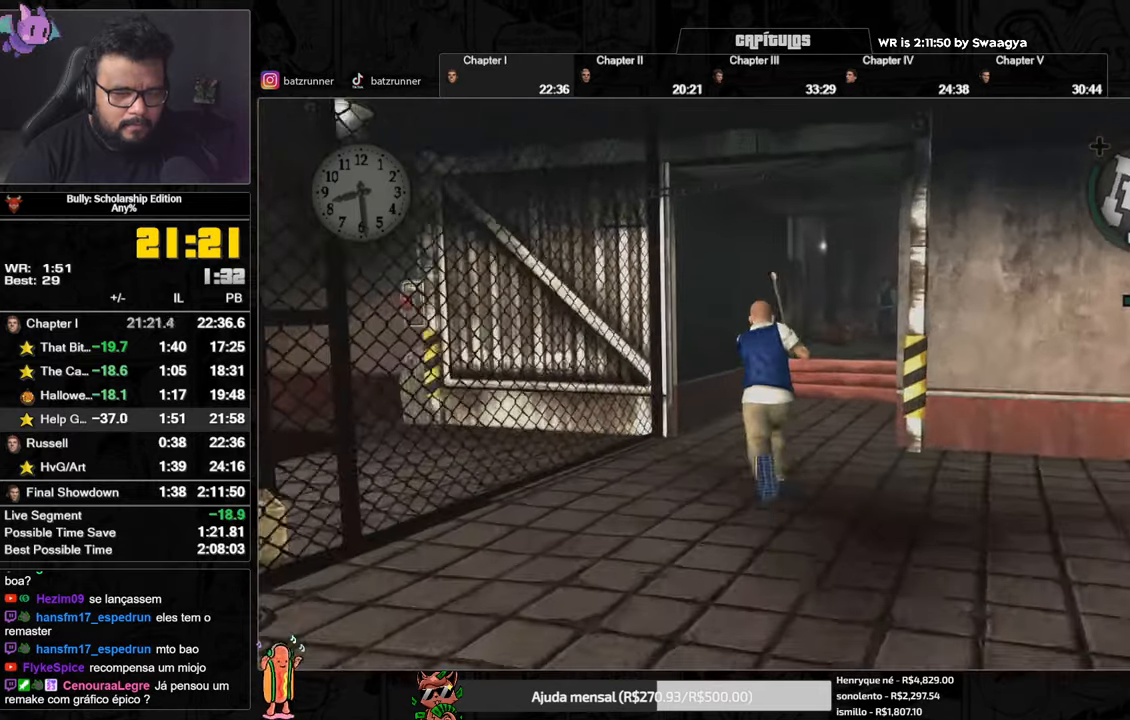
{"buttons": ["A"], "left_stick": "up", "right_stick": "center", "events": [[17, "A", "up"], [84, "A", "down"], [250, "A", "up"], [300, "A", "down"], [367, "A", "up"], [451, "A", "down"], [451, "left_stick", "up"]]}
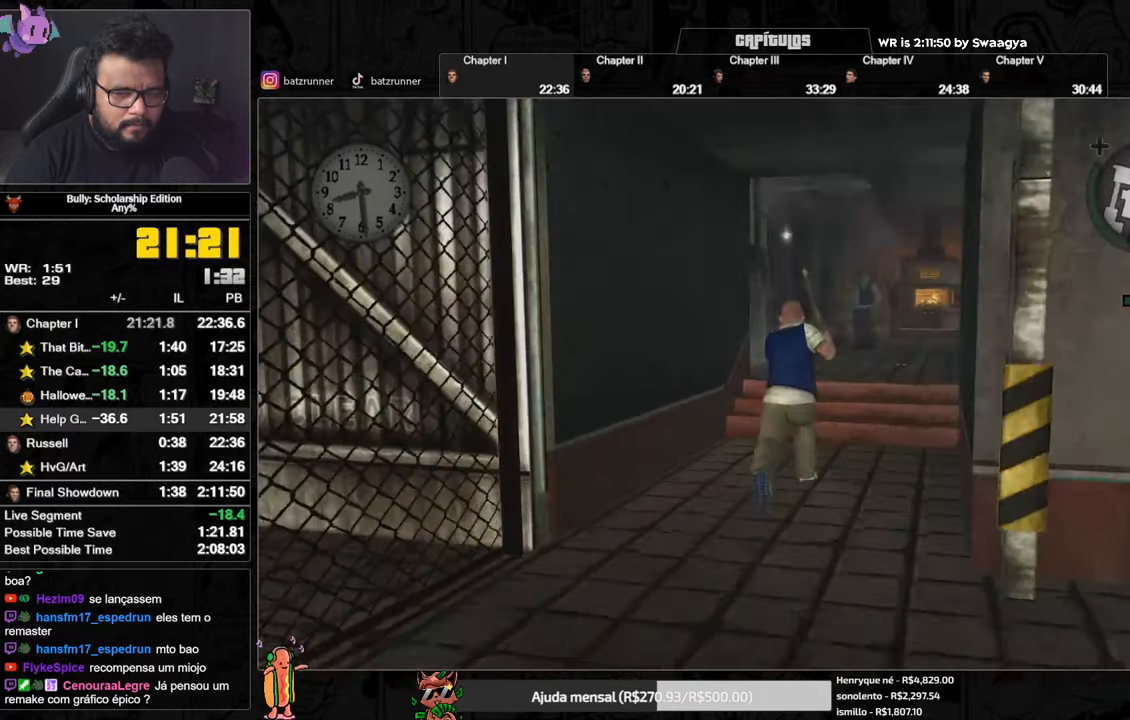
{"buttons": ["A"], "left_stick": "up", "right_stick": "center", "events": [[16, "A", "up"], [83, "A", "down"], [133, "A", "up"], [200, "A", "down"], [267, "A", "up"], [333, "A", "down"], [383, "A", "up"], [467, "A", "down"]]}
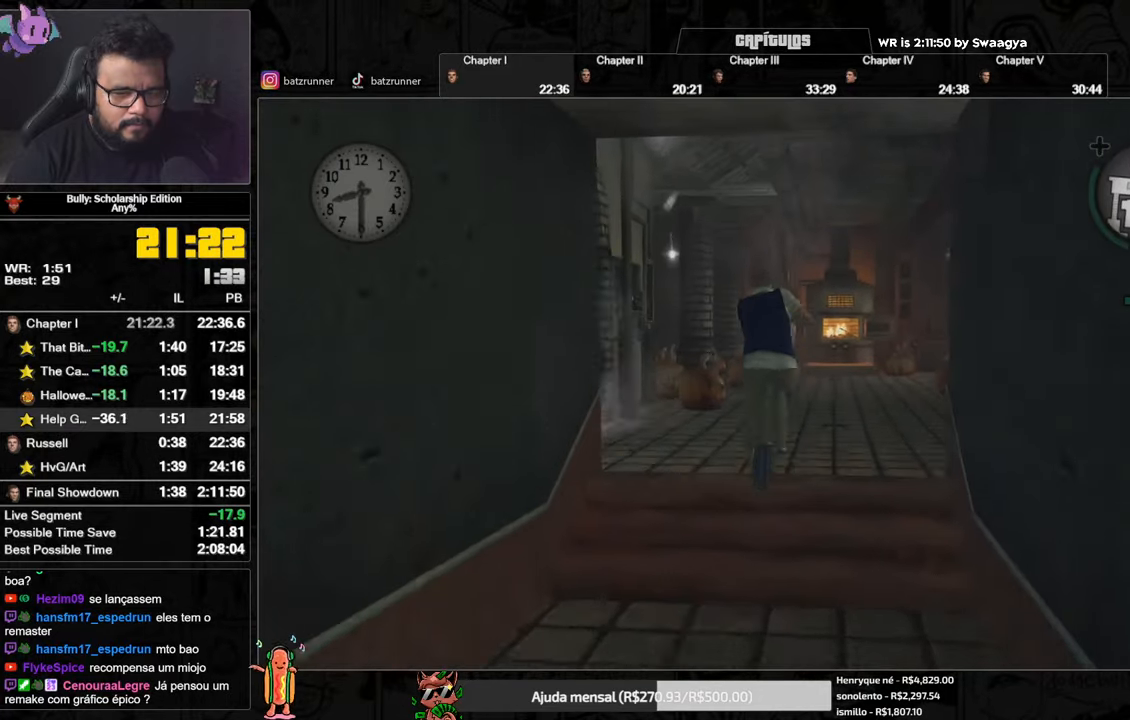
{"buttons": [], "left_stick": "up", "right_stick": "center", "events": [[17, "A", "up"], [84, "A", "down"], [134, "A", "up"], [200, "A", "down"], [284, "A", "up"], [300, "A", "down"], [384, "A", "up"]]}
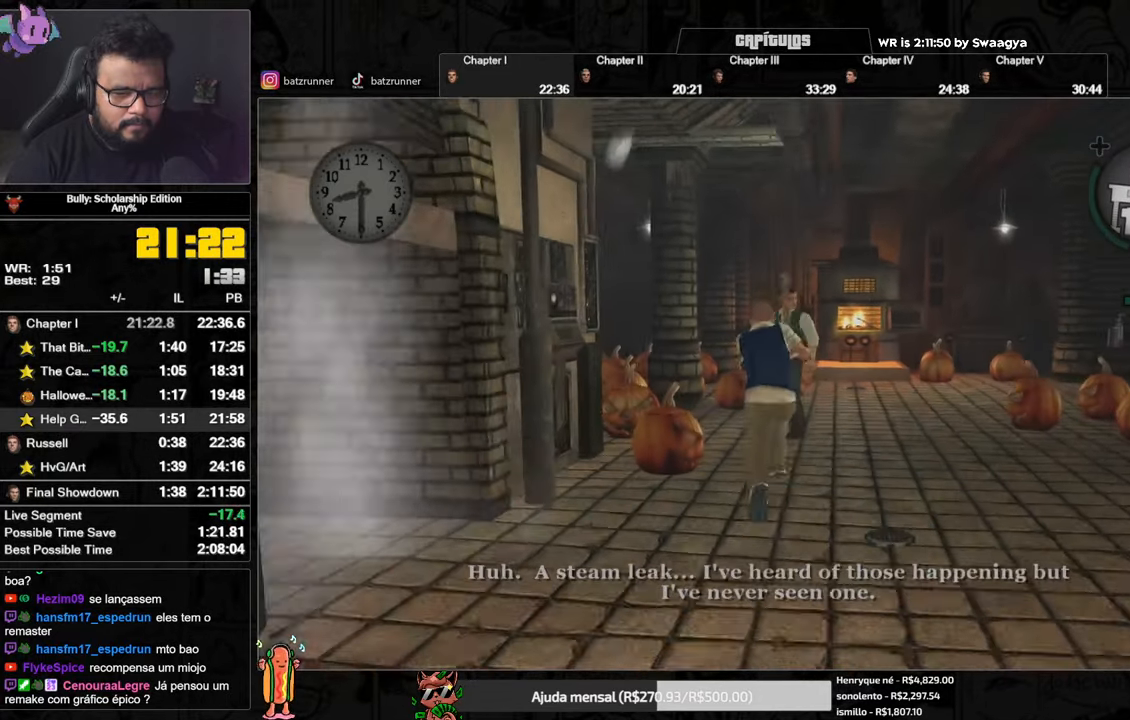
{"buttons": [], "left_stick": "up", "right_stick": "center", "events": [[16, "Y", "down"], [83, "Y", "up"], [183, "A", "down"], [233, "A", "up"], [400, "A", "down"], [483, "A", "up"]]}
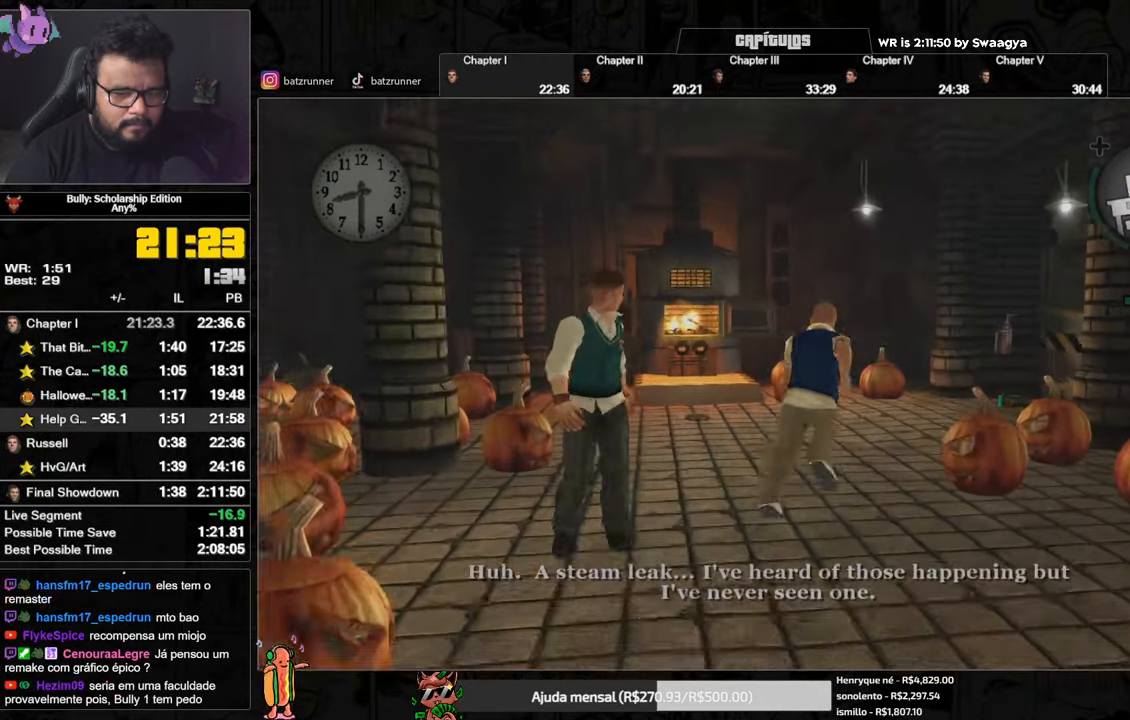
{"buttons": [], "left_stick": "up", "right_stick": "center", "events": [[50, "A", "down"], [100, "A", "up"], [367, "A", "down"], [451, "A", "up"]]}
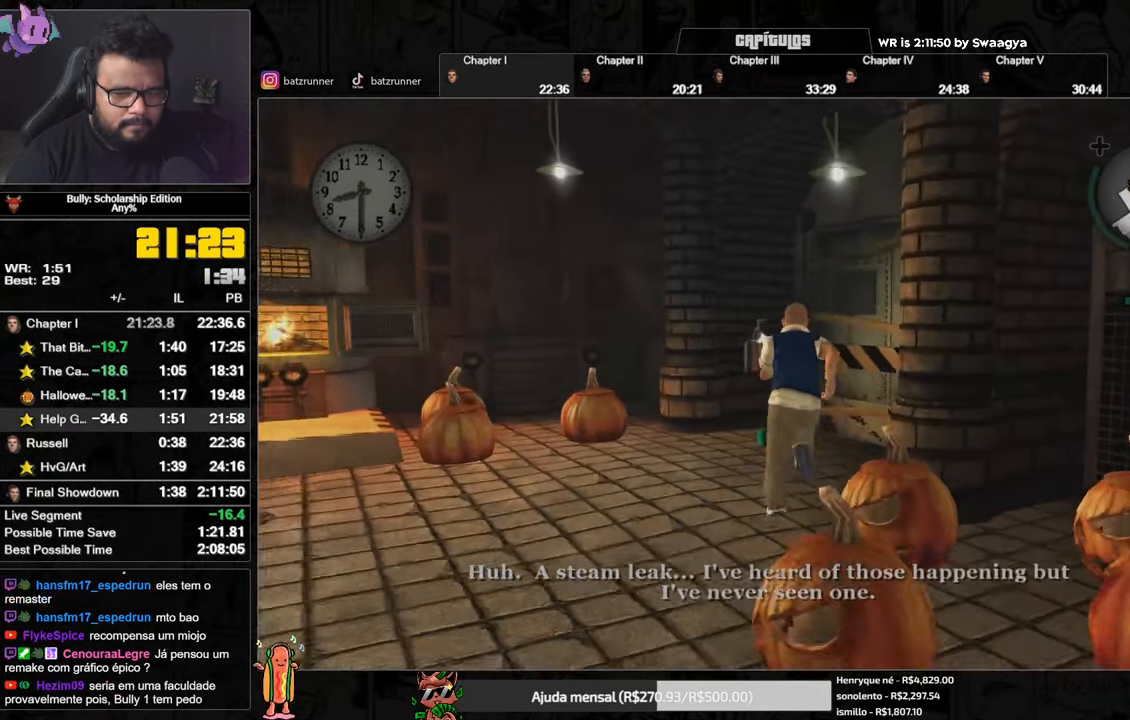
{"buttons": ["Y"], "left_stick": "up", "right_stick": "center", "events": [[16, "A", "down"], [83, "A", "up"], [150, "A", "down"], [217, "A", "up"], [367, "Y", "down"]]}
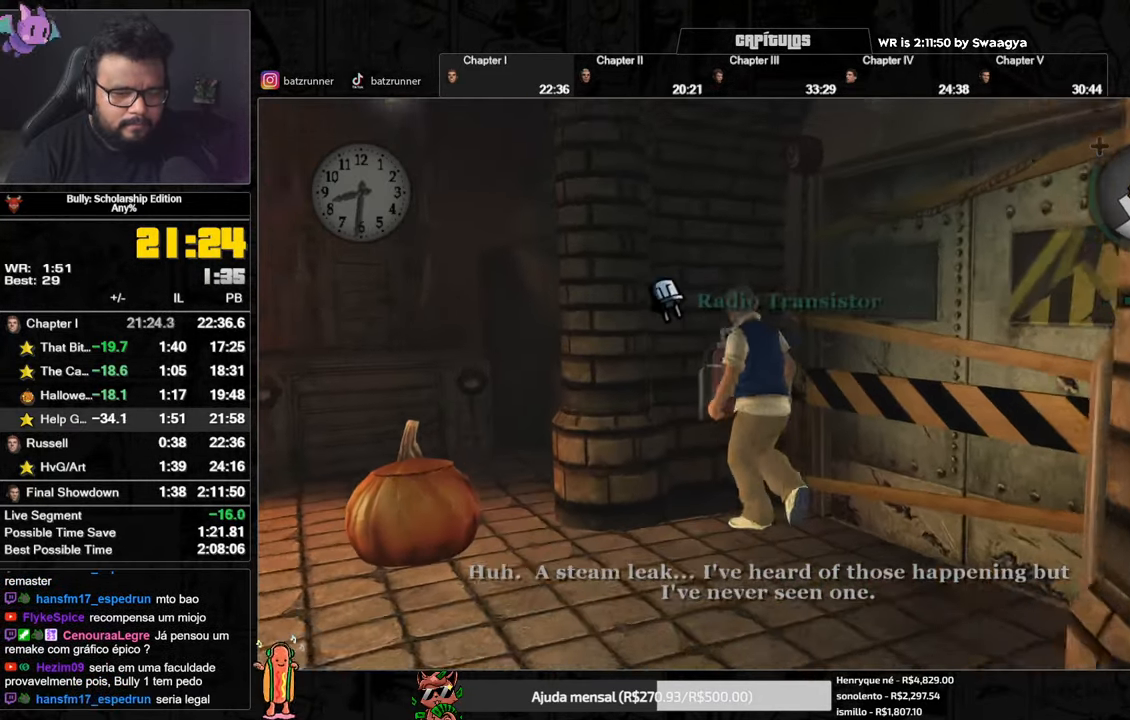
{"buttons": [], "left_stick": "down-left", "right_stick": "center", "events": [[100, "left_stick", "center"], [234, "Y", "up"], [467, "left_stick", "down-left"]]}
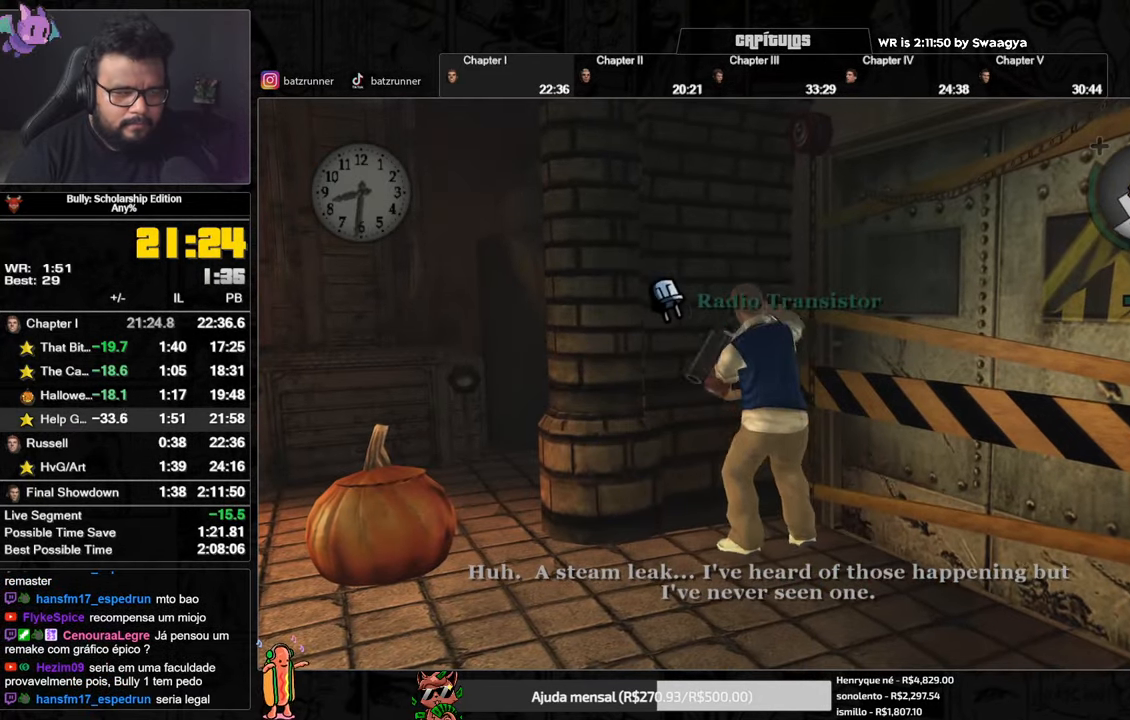
{"buttons": [], "left_stick": "down-left", "right_stick": "center", "events": [[16, "A", "down"], [83, "A", "up"], [150, "A", "down"], [183, "A", "up"], [267, "A", "down"], [300, "A", "up"], [367, "A", "down"], [500, "A", "up"]]}
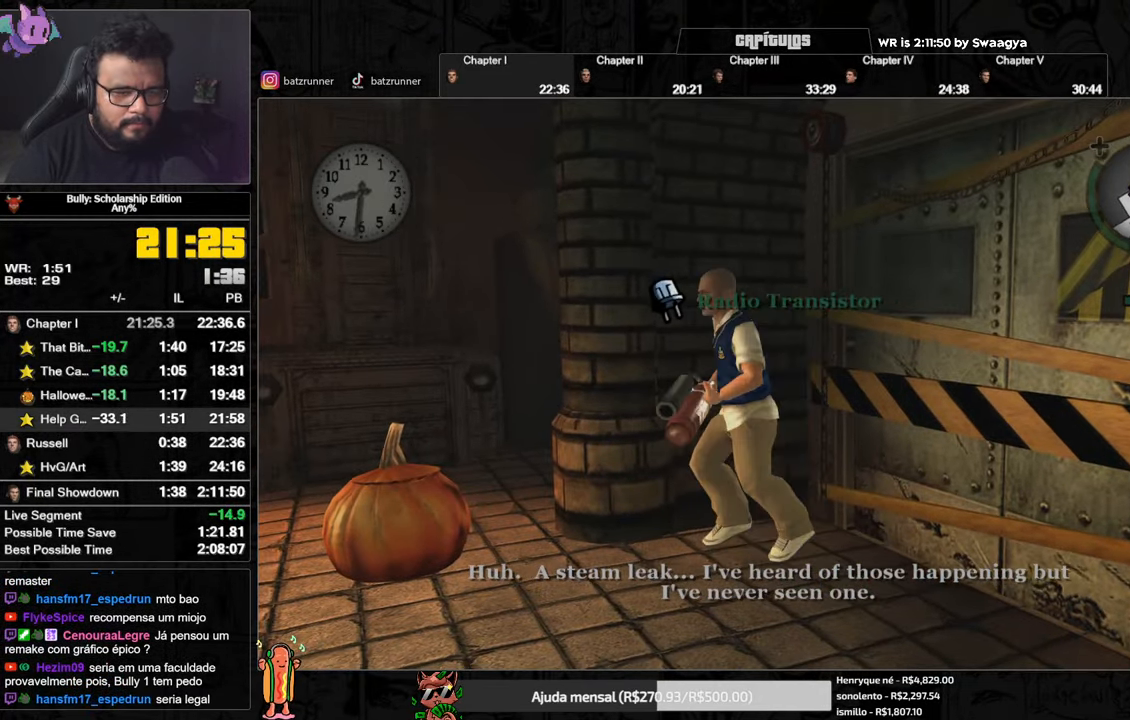
{"buttons": ["A", "R2"], "left_stick": "up-right", "right_stick": "center", "events": [[84, "A", "down"], [100, "R2", "down"], [300, "A", "up"], [383, "A", "down"], [450, "A", "up"], [483, "A", "down"], [483, "left_stick", "up-right"]]}
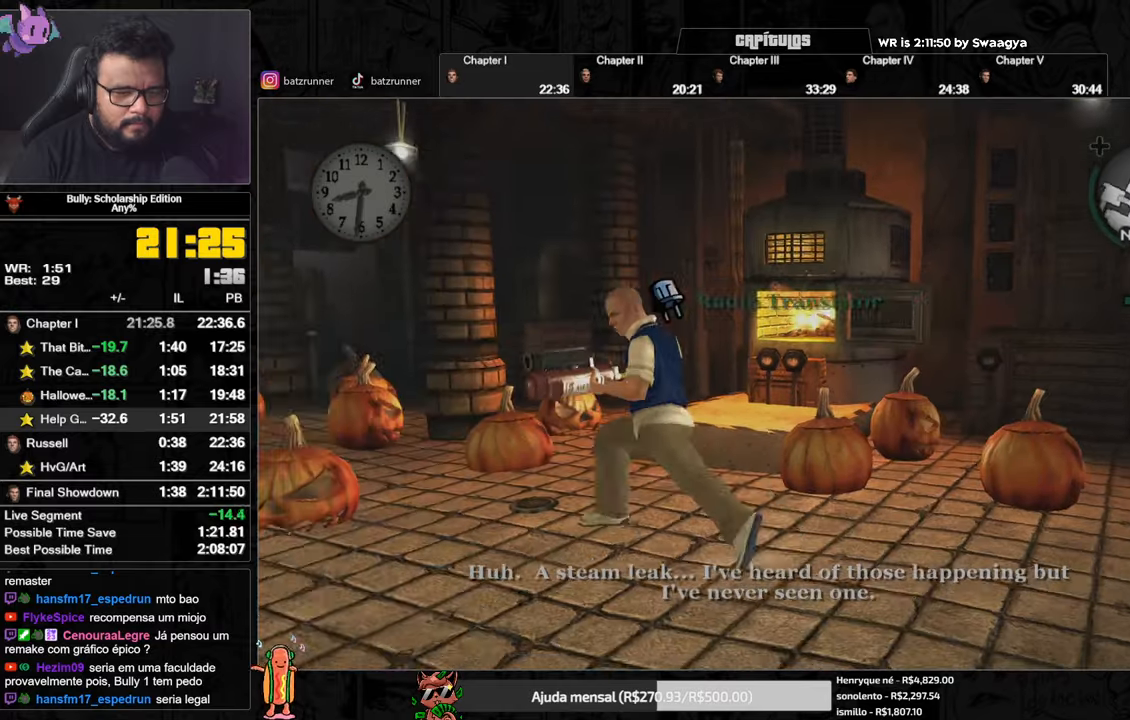
{"buttons": ["A", "R2"], "left_stick": "up-right", "right_stick": "center", "events": [[50, "A", "up"], [50, "left_stick", "up"], [150, "A", "down"], [150, "left_stick", "up-right"], [284, "left_stick", "right"], [300, "A", "up"], [484, "A", "down"], [484, "left_stick", "up-right"]]}
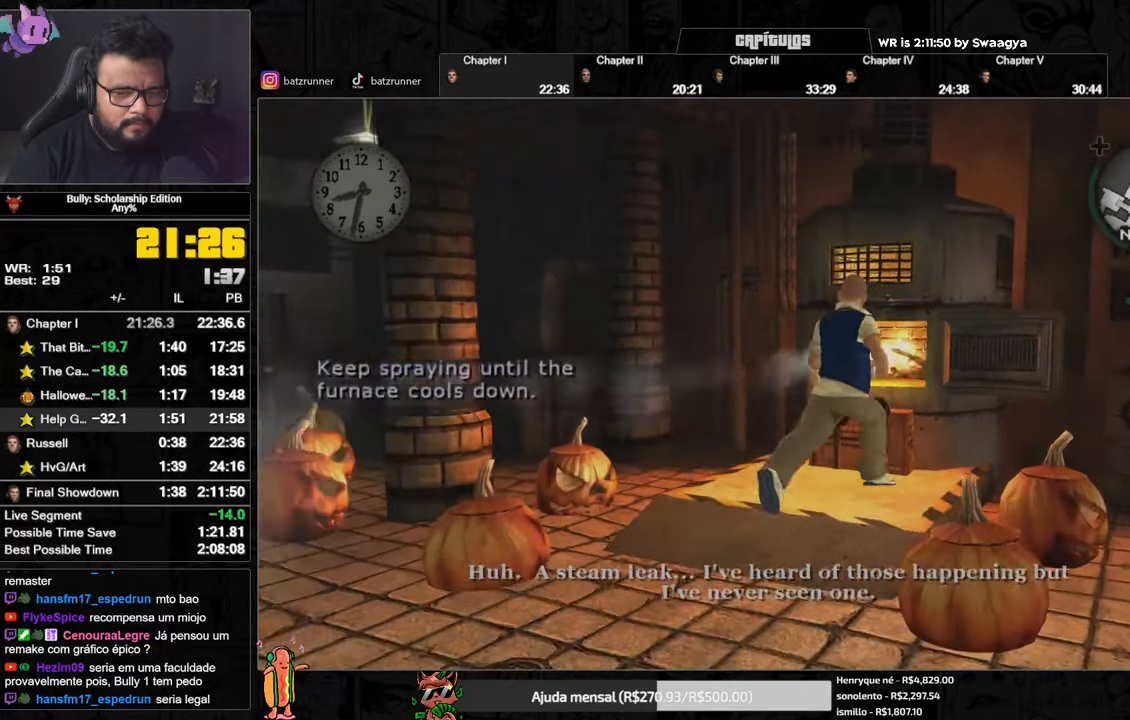
{"buttons": ["R2"], "left_stick": "up", "right_stick": "center", "events": [[134, "A", "up"], [217, "left_stick", "up"]]}
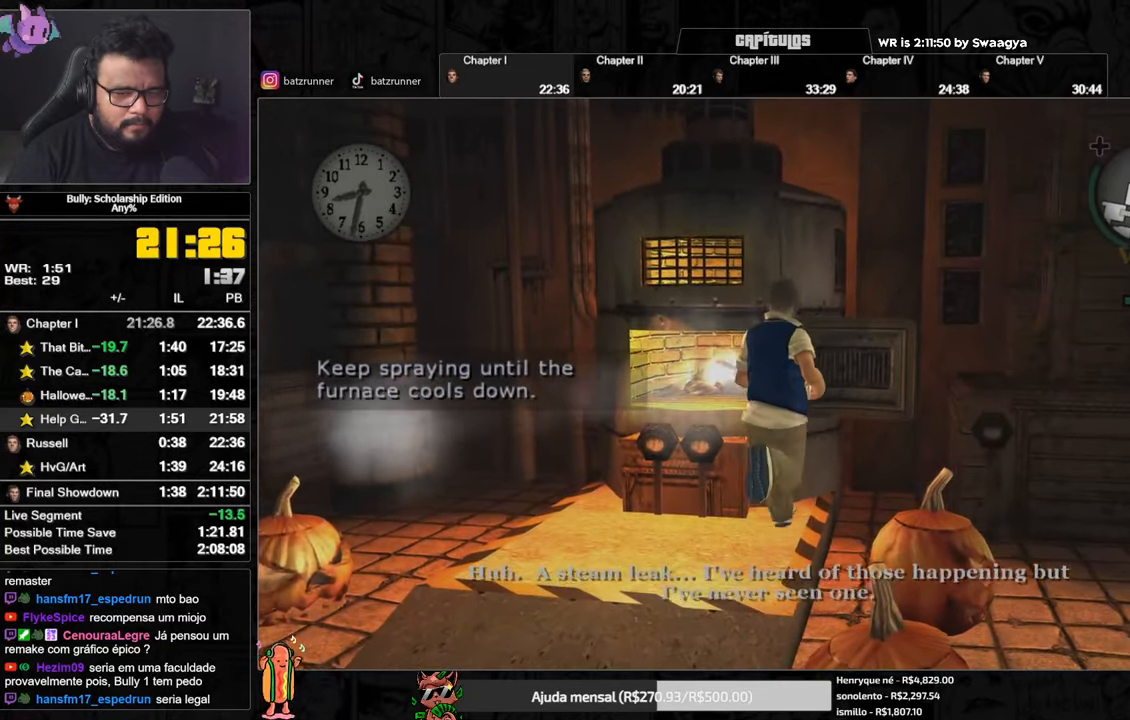
{"buttons": ["R2"], "left_stick": "up", "right_stick": "center", "events": []}
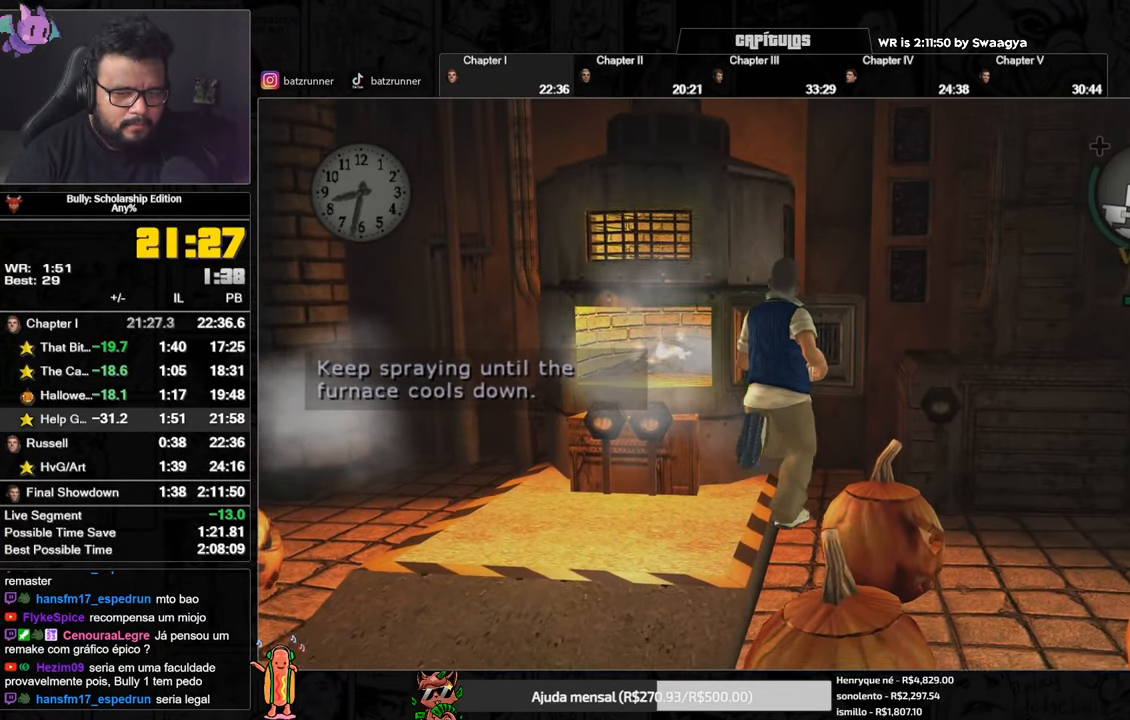
{"buttons": ["R2"], "left_stick": "up", "right_stick": "center", "events": []}
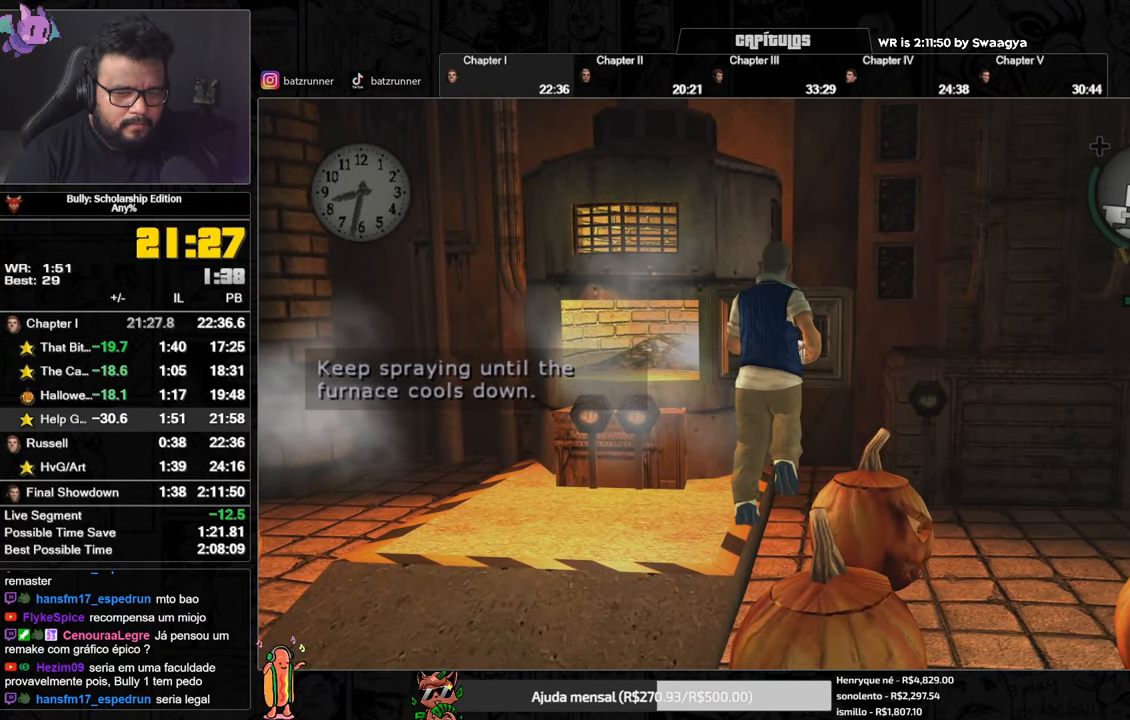
{"buttons": ["R2"], "left_stick": "center", "right_stick": "center", "events": [[450, "left_stick", "center"]]}
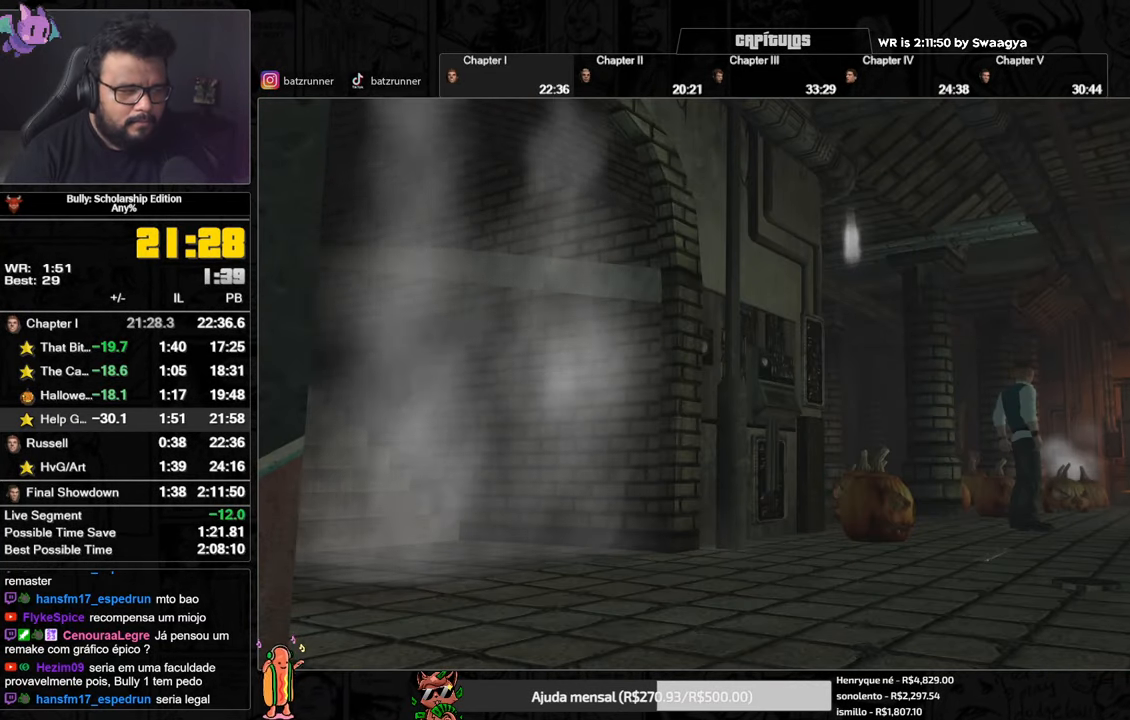
{"buttons": ["R2"], "left_stick": "center", "right_stick": "center", "events": []}